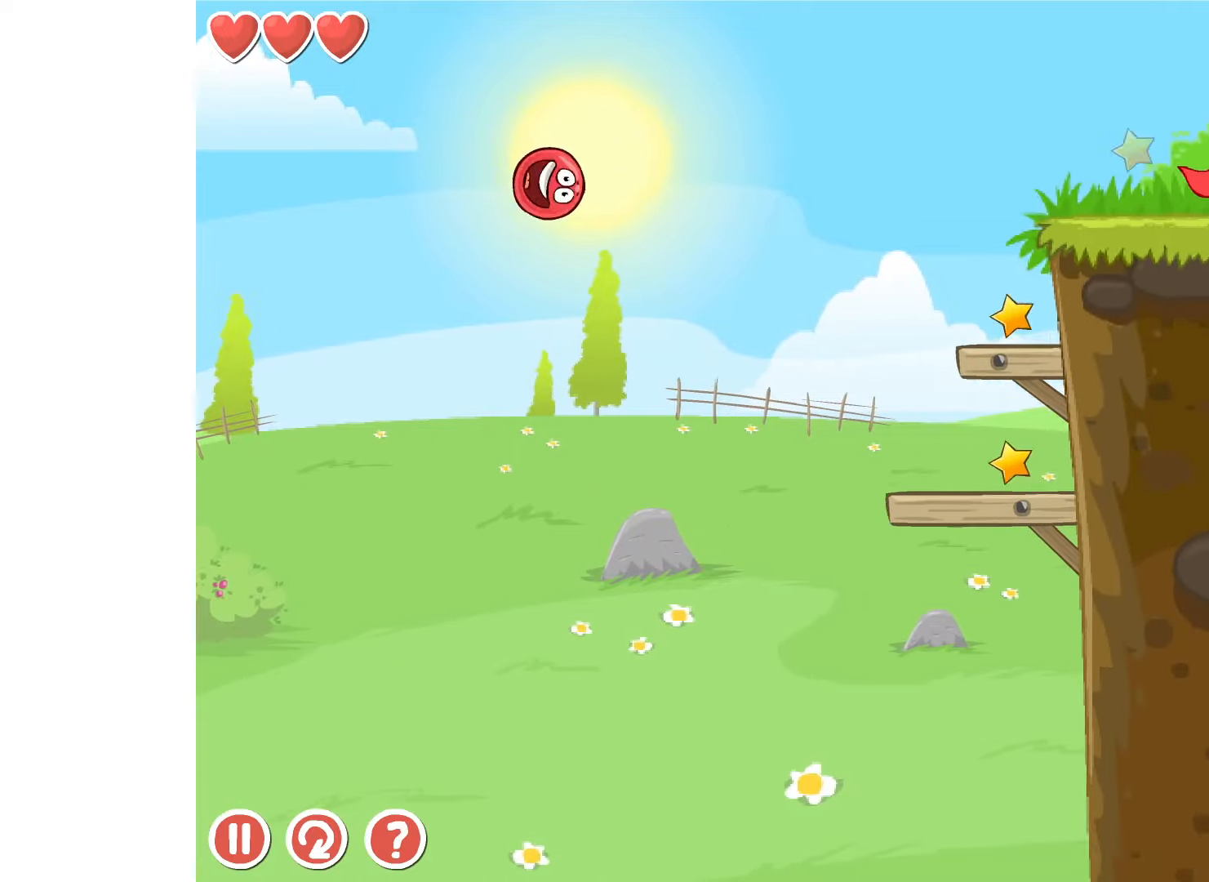
Gameplay with keyboard; each line is a JSON object with the keys held at the frame after it. "events" lists presses ("down") and releases ("up") of "down", "left", "r", "right" and "up" between this image and that frame as [ms after this image, input, new state], when the widget could be followed in between. No other keys are recorded. Mouse input is not recorded.
{"keys": ["up"], "events": [[167, "right", "up"], [267, "left", "down"], [417, "left", "up"]]}
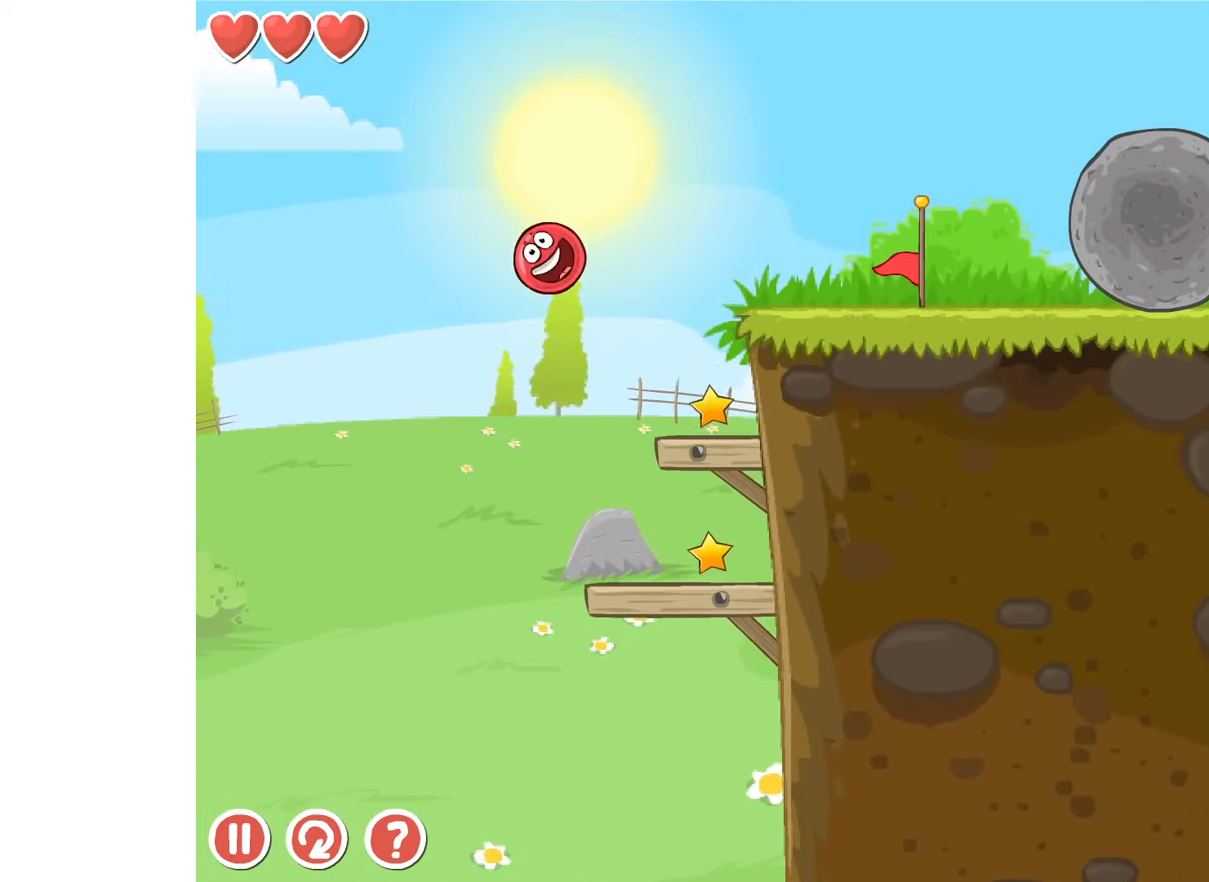
{"keys": ["up"], "events": [[83, "left", "down"], [267, "left", "up"]]}
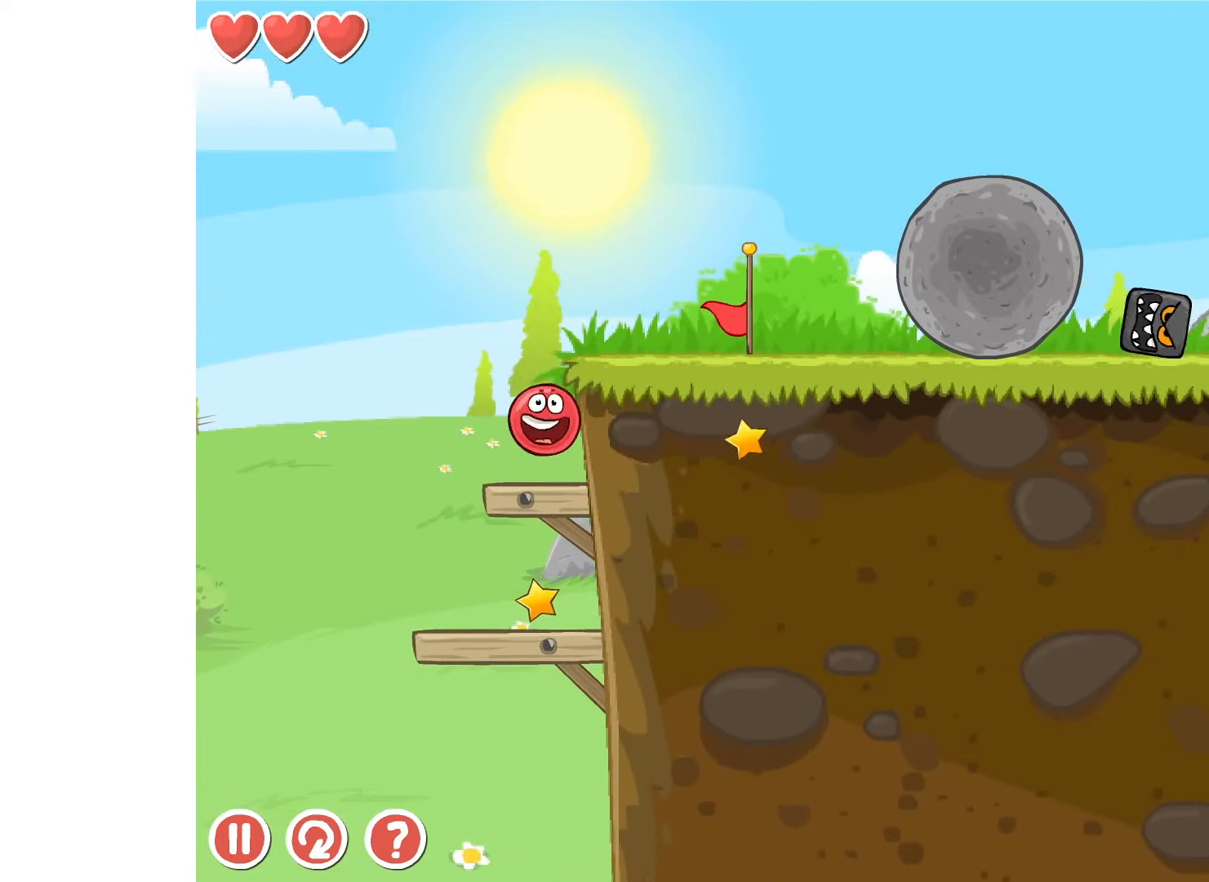
{"keys": ["right"], "events": [[50, "right", "down"], [167, "up", "up"]]}
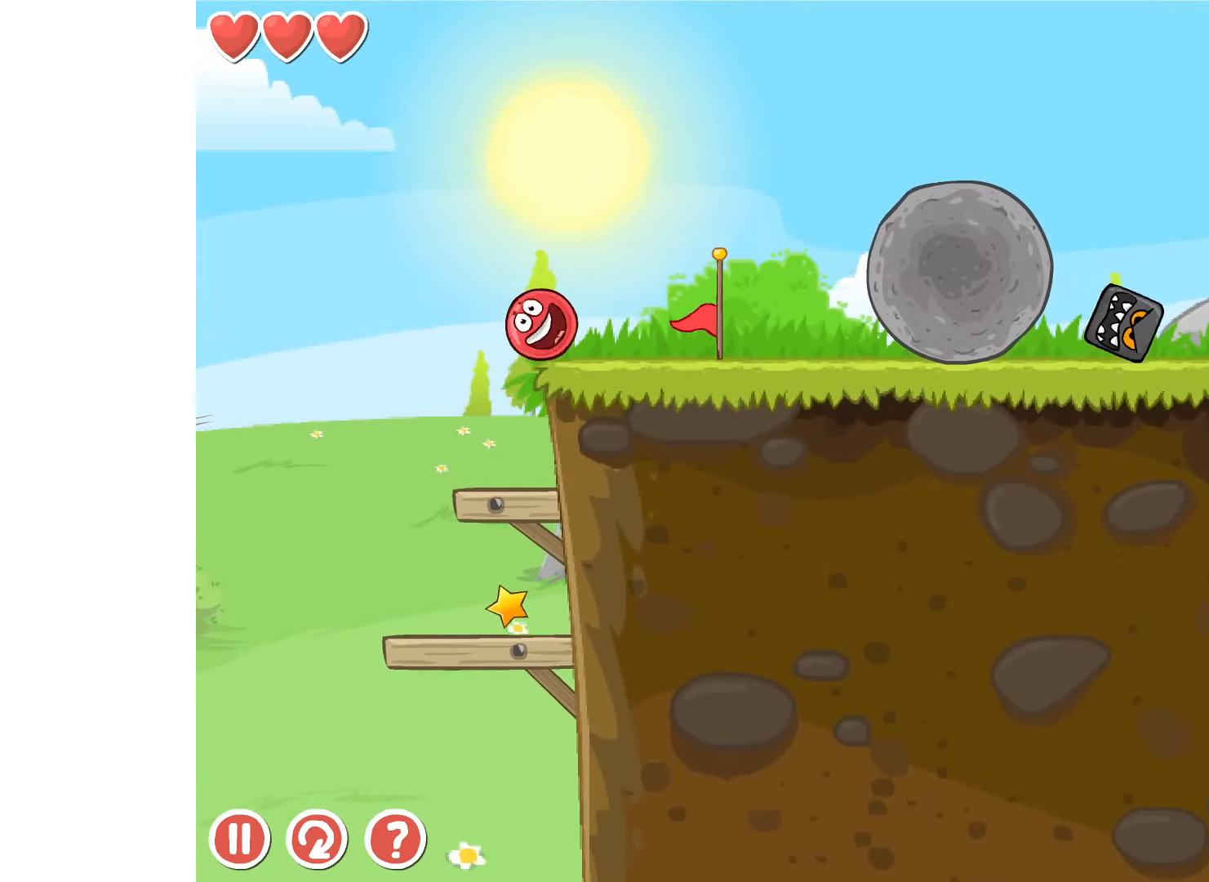
{"keys": ["right", "up"], "events": [[367, "up", "down"]]}
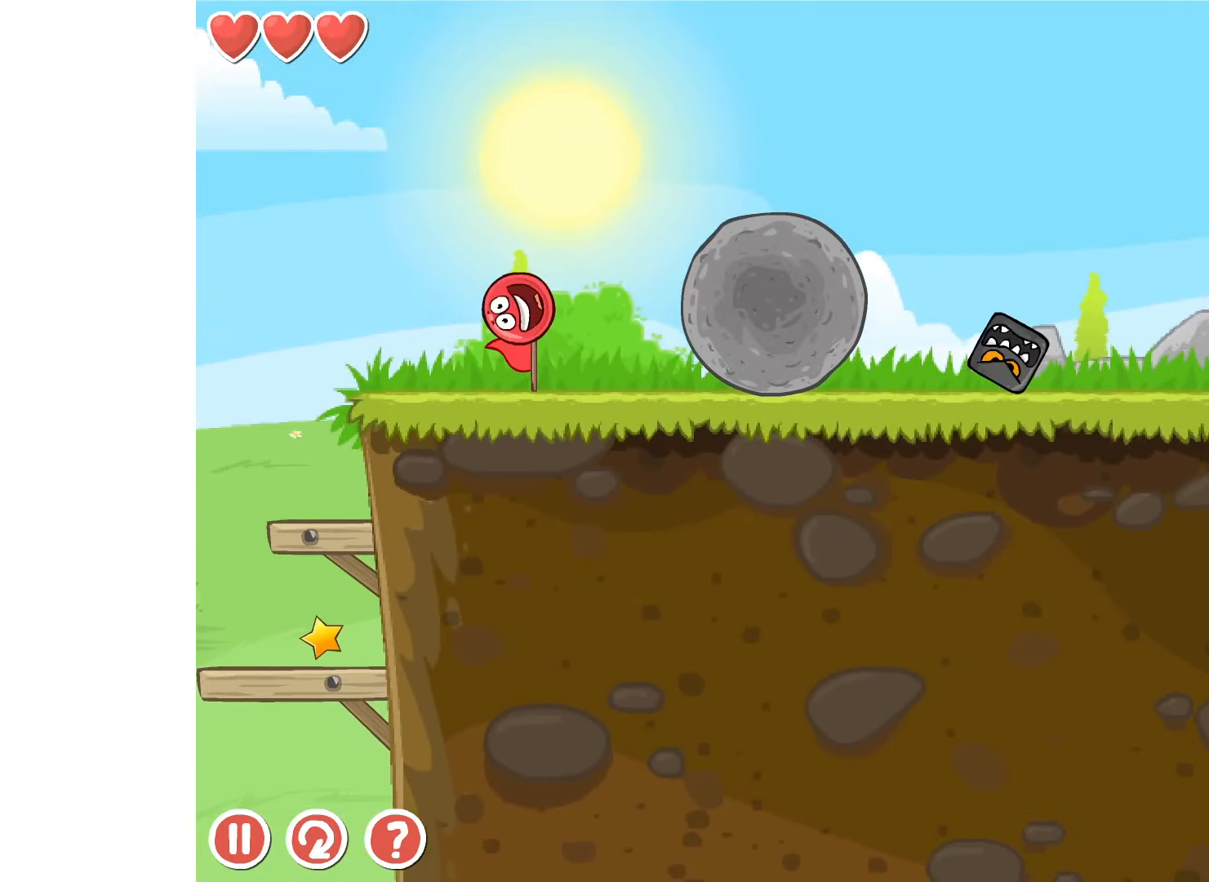
{"keys": ["right"], "events": [[150, "up", "up"]]}
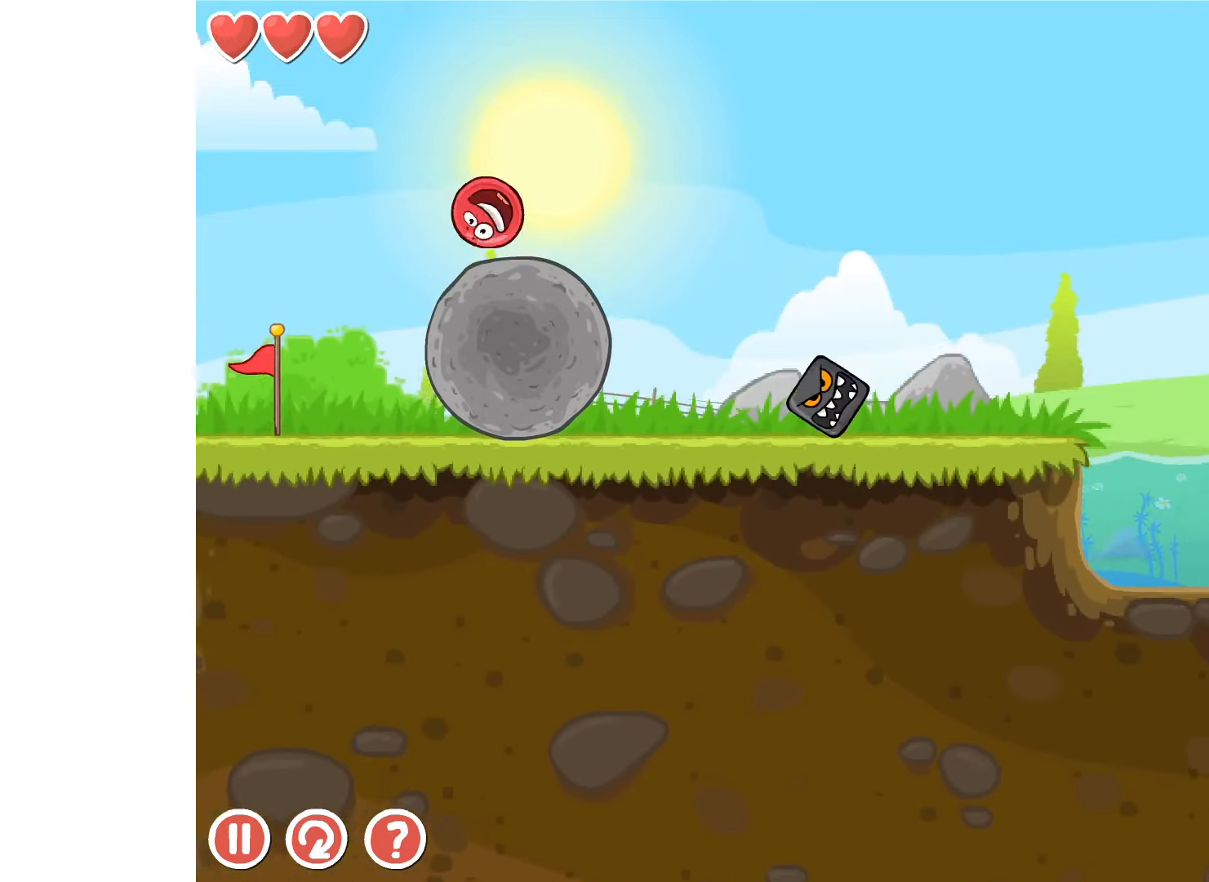
{"keys": ["left"], "events": [[67, "right", "up"], [133, "left", "down"], [267, "left", "up"], [433, "left", "down"]]}
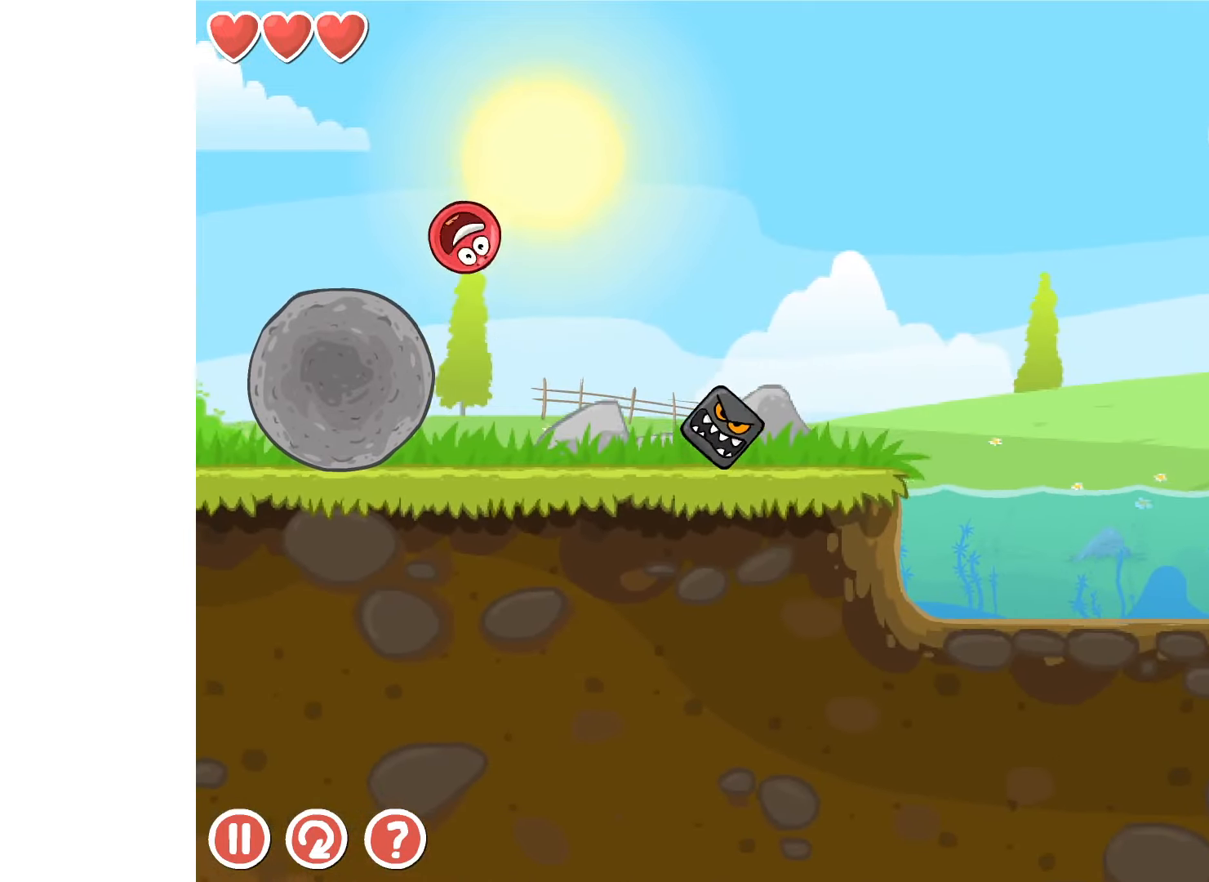
{"keys": ["right"], "events": [[67, "left", "up"], [117, "left", "down"], [317, "left", "up"], [450, "right", "down"]]}
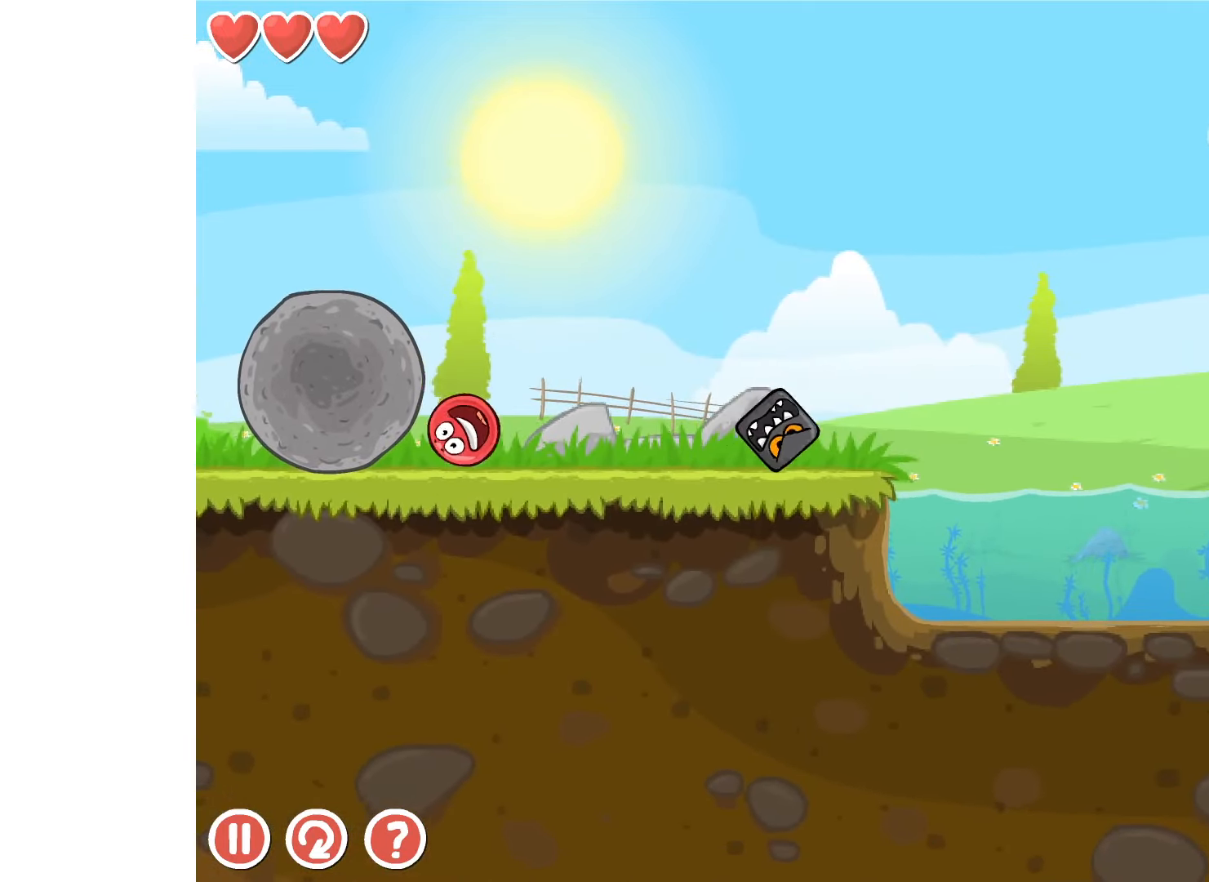
{"keys": ["right"], "events": [[433, "up", "down"], [467, "up", "up"]]}
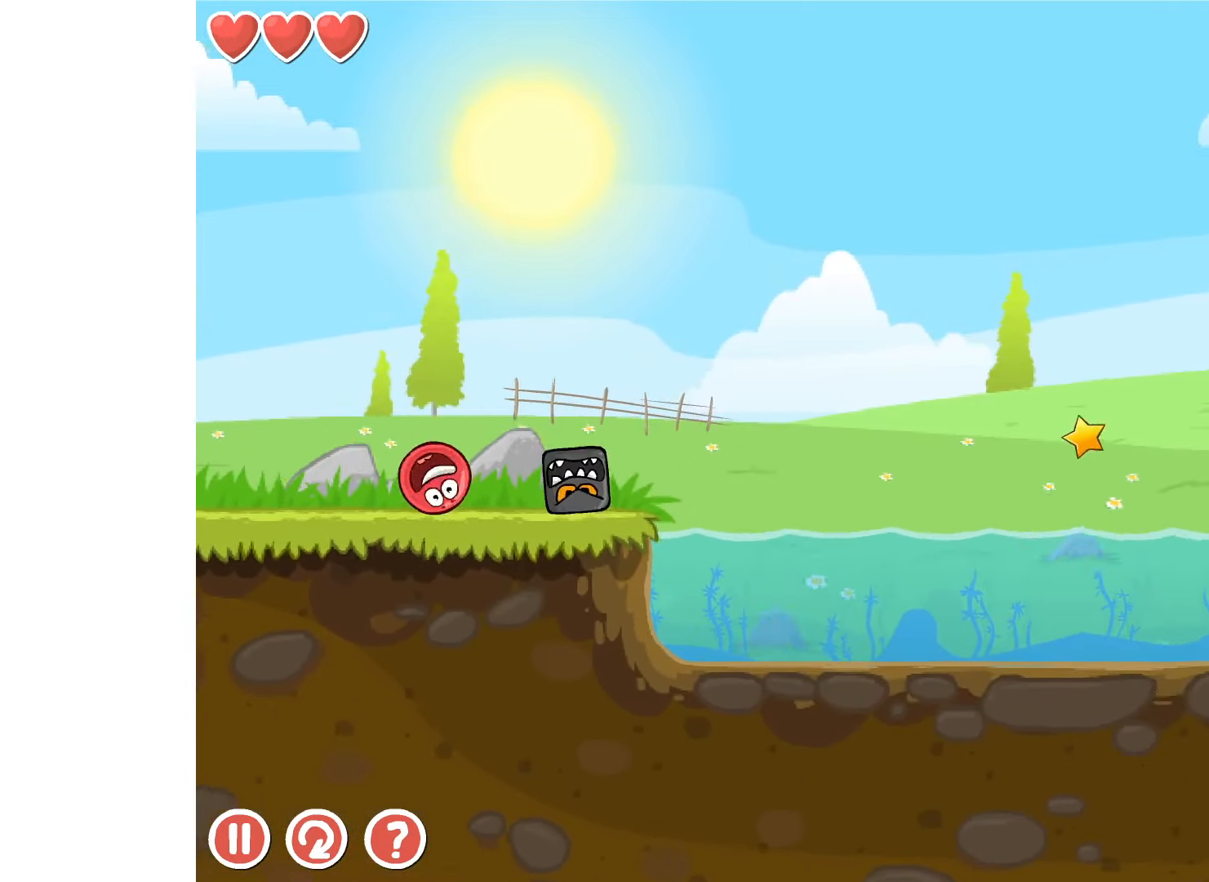
{"keys": ["right"], "events": [[50, "up", "down"], [83, "up", "up"], [183, "up", "down"], [217, "up", "up"]]}
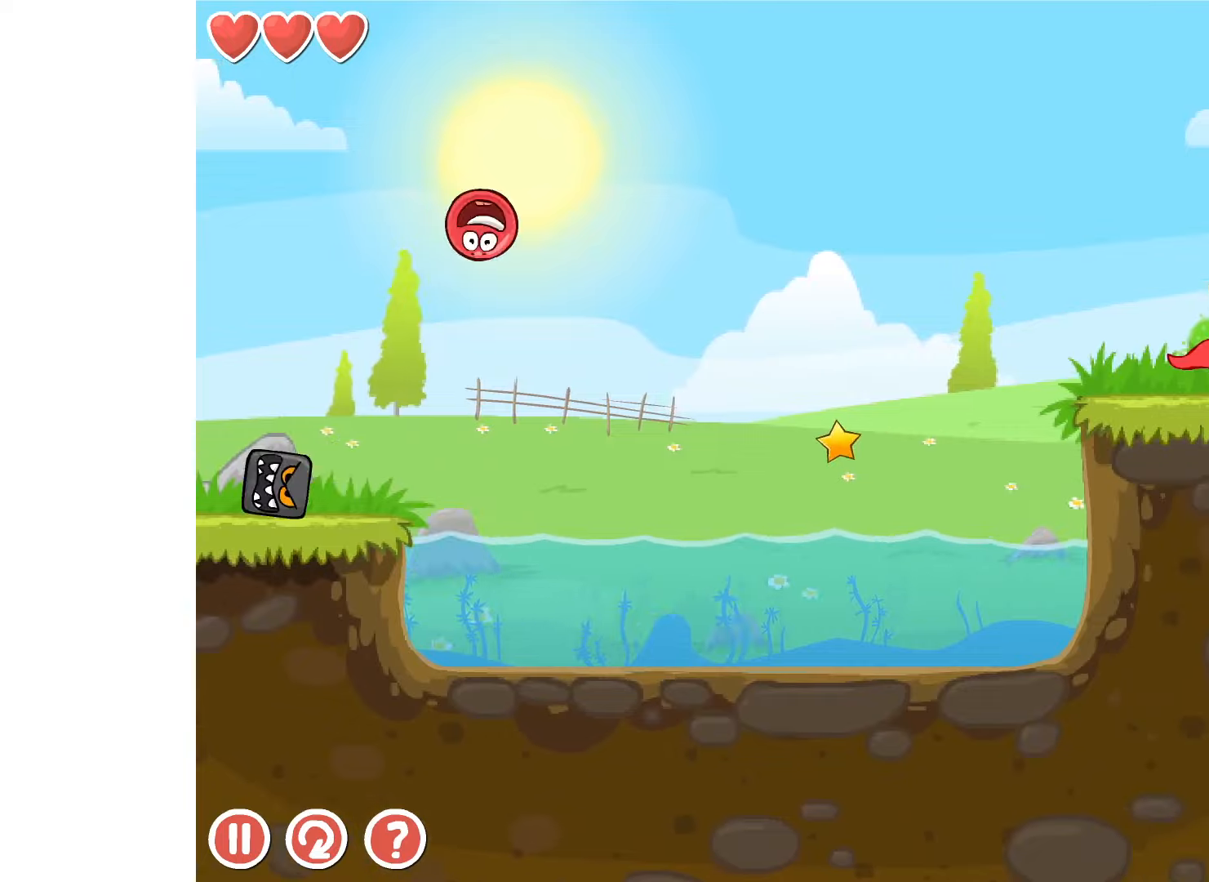
{"keys": ["right"], "events": []}
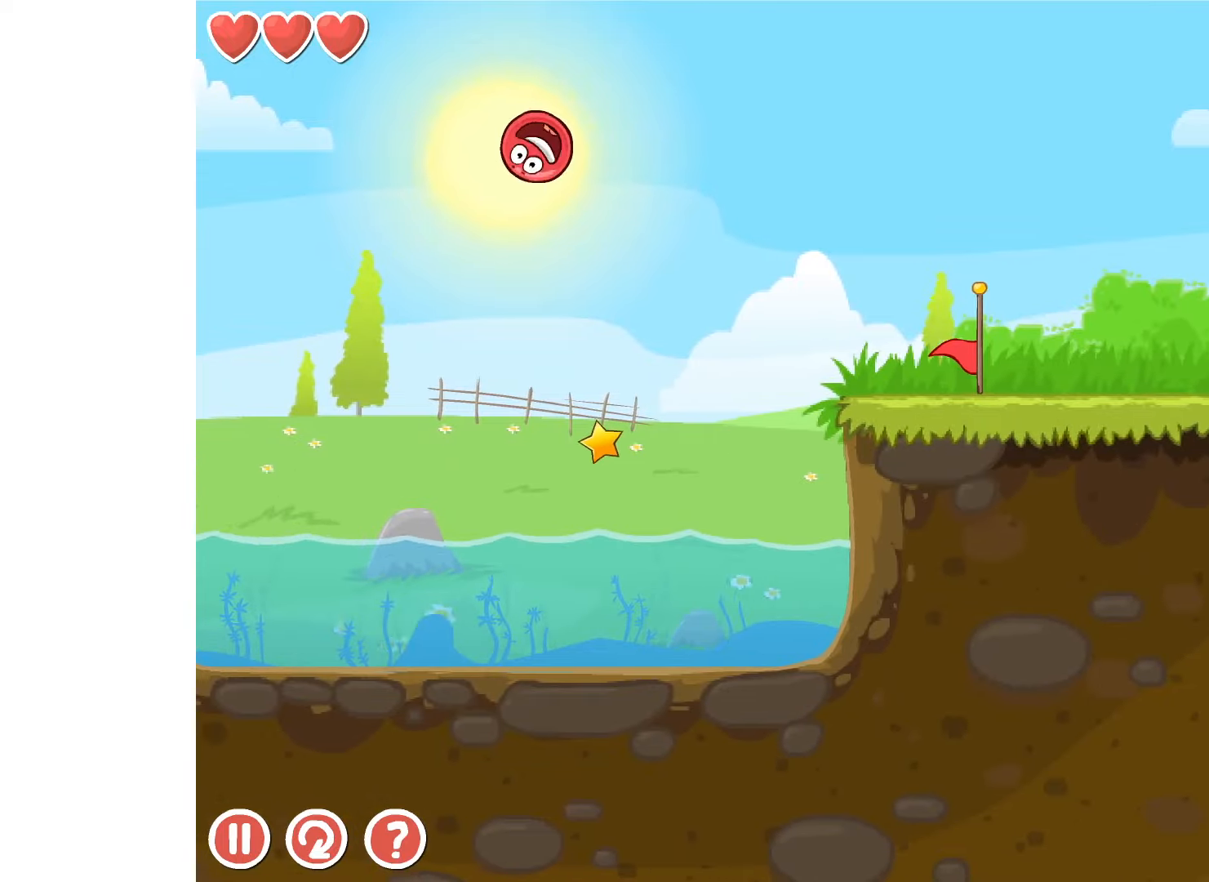
{"keys": ["left"], "events": [[350, "right", "up"], [400, "left", "down"]]}
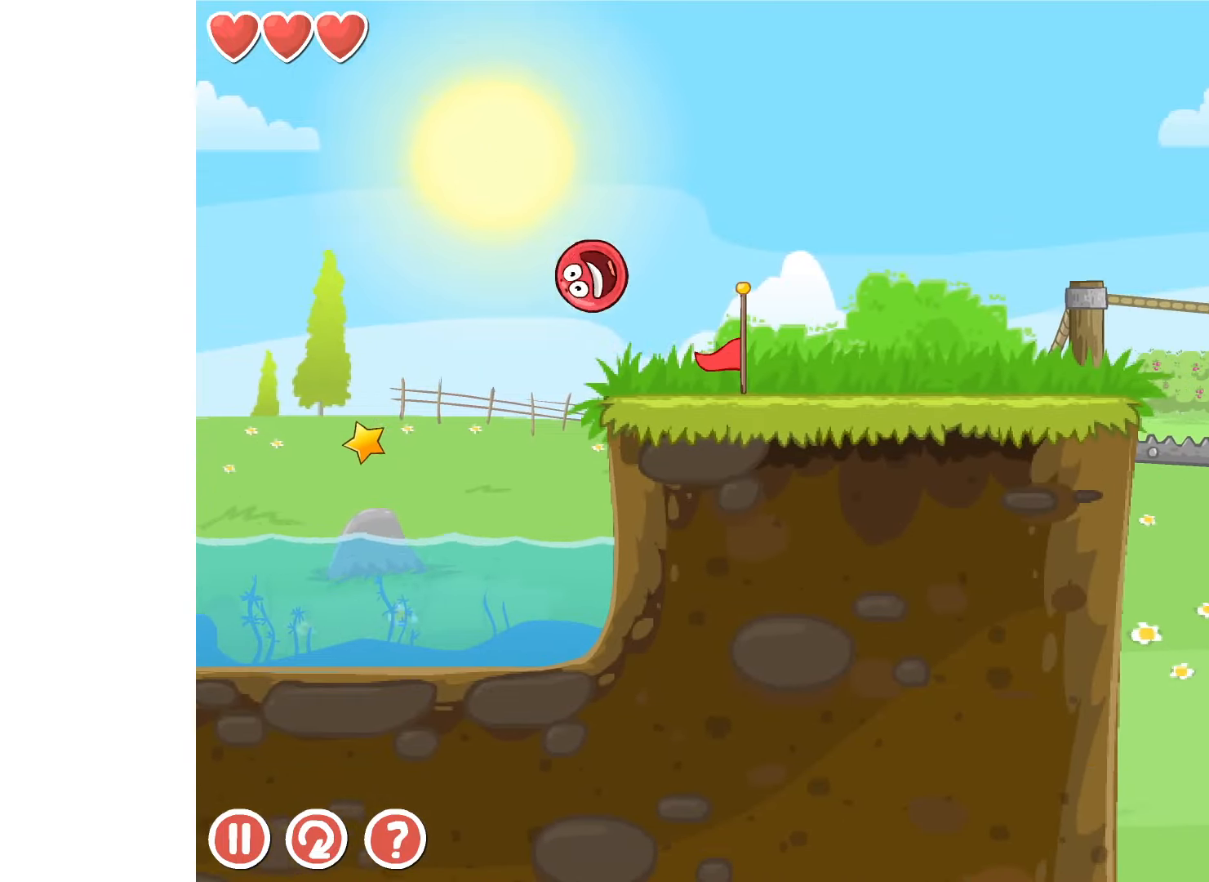
{"keys": [], "events": [[367, "left", "up"]]}
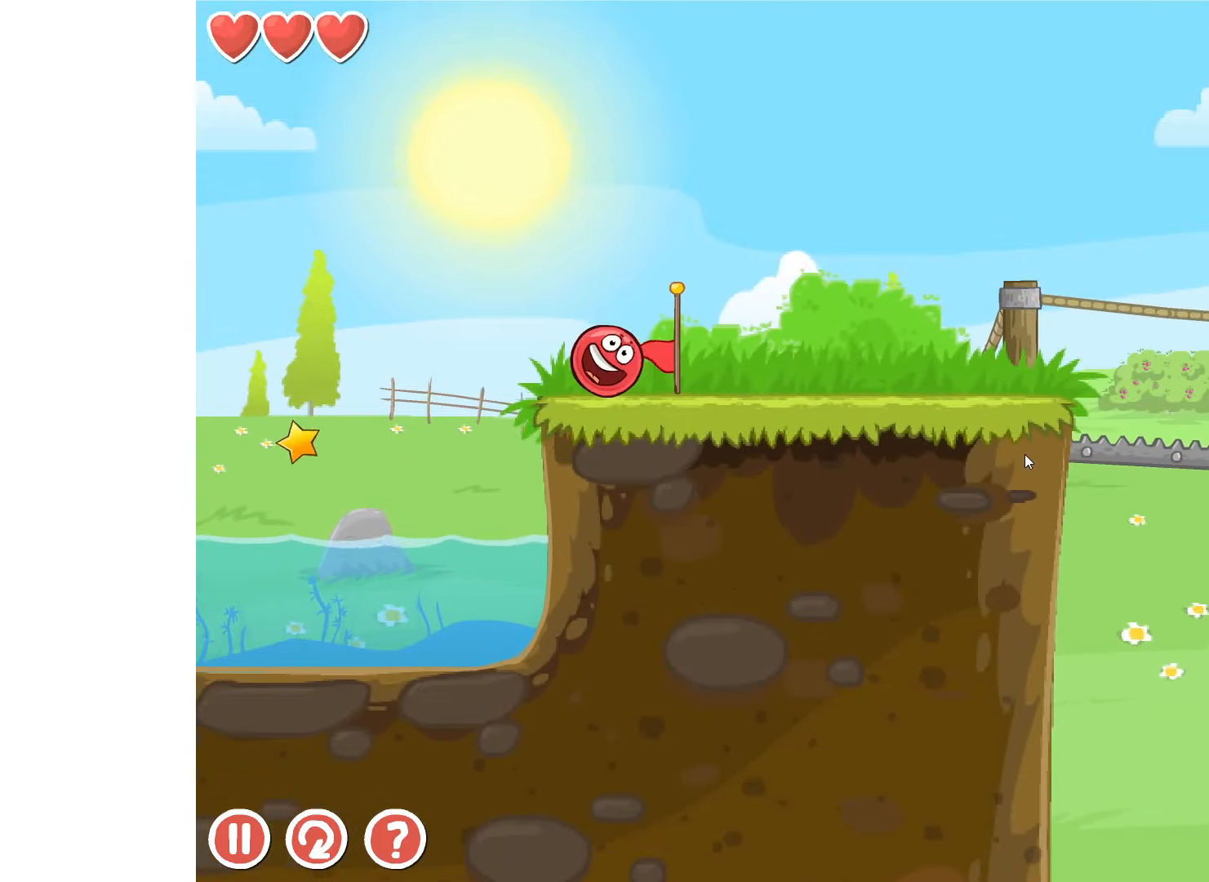
{"keys": [], "events": [[217, "right", "down"], [317, "right", "up"]]}
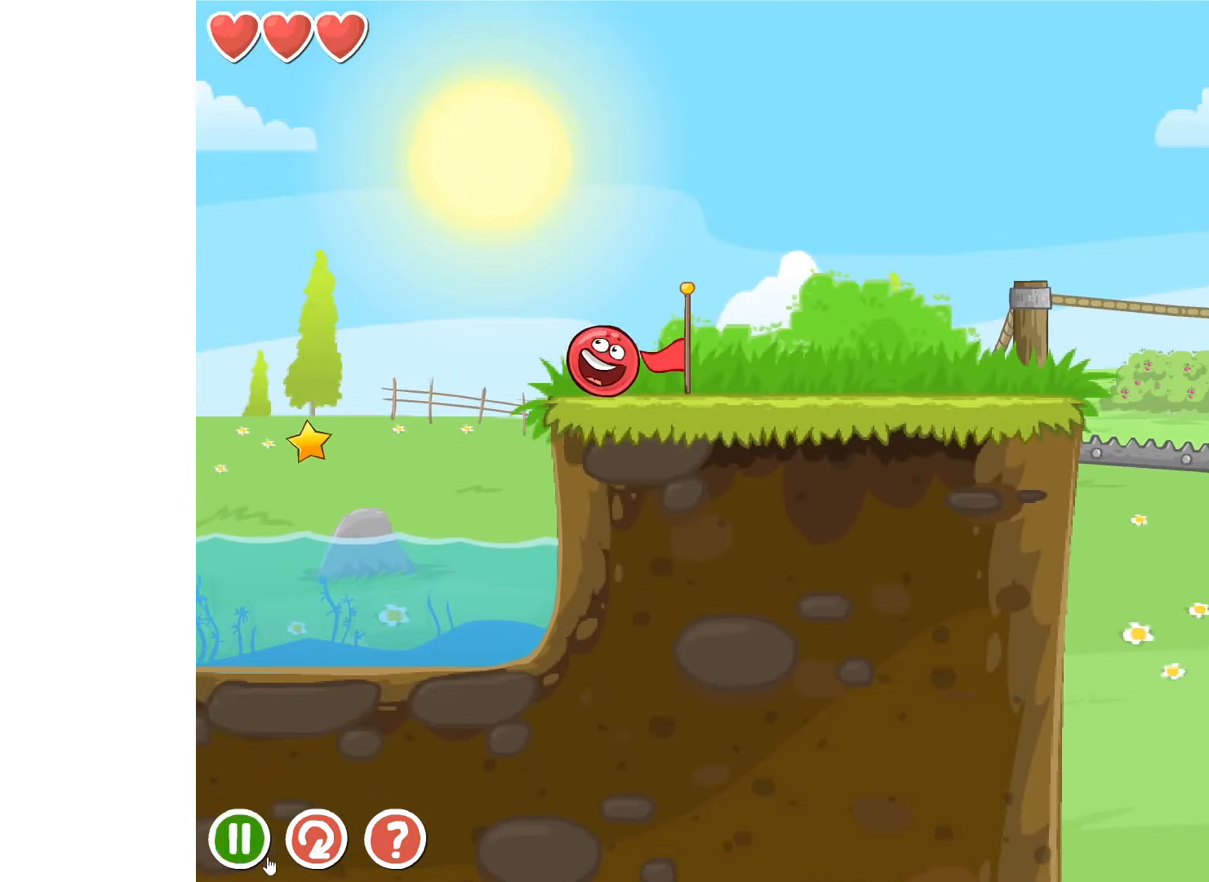
{"keys": ["right"], "events": [[84, "right", "down"]]}
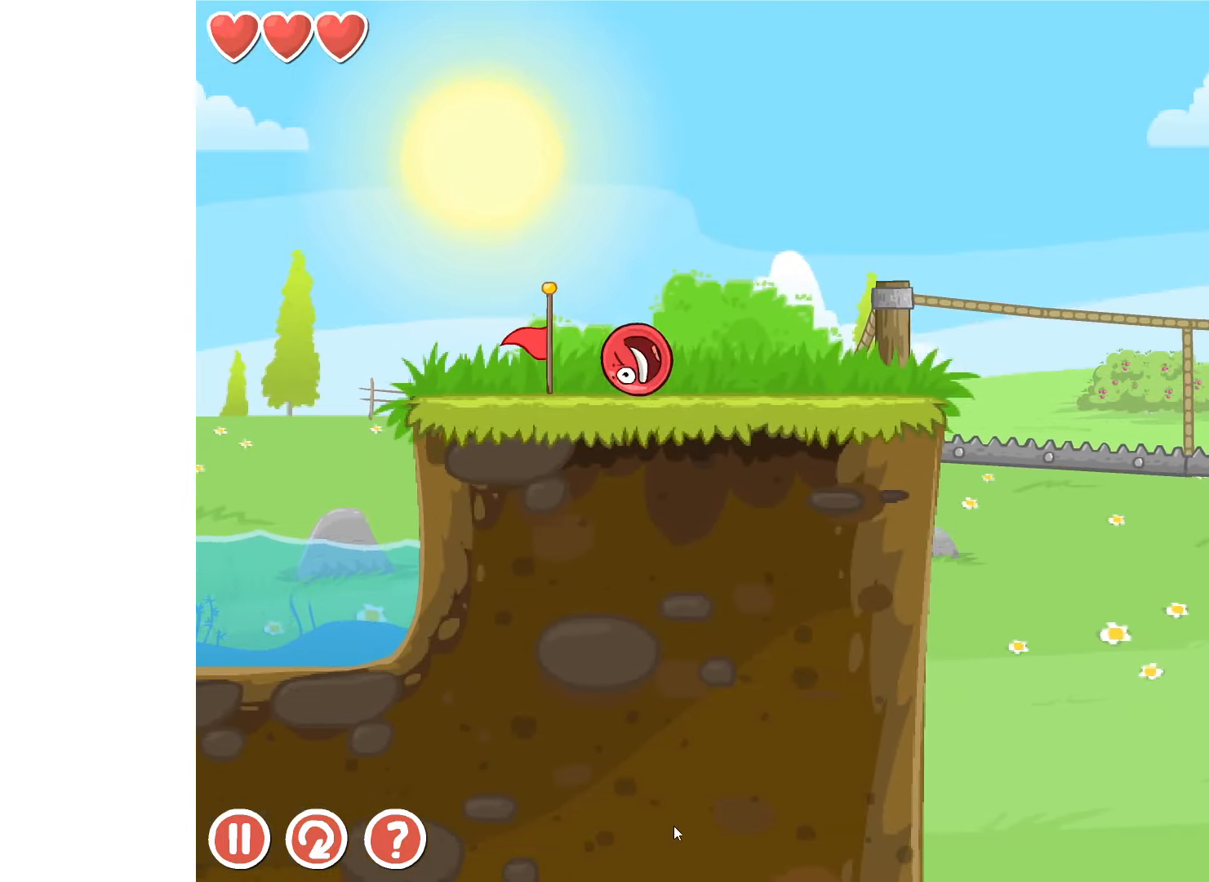
{"keys": ["right", "up"], "events": [[384, "up", "down"]]}
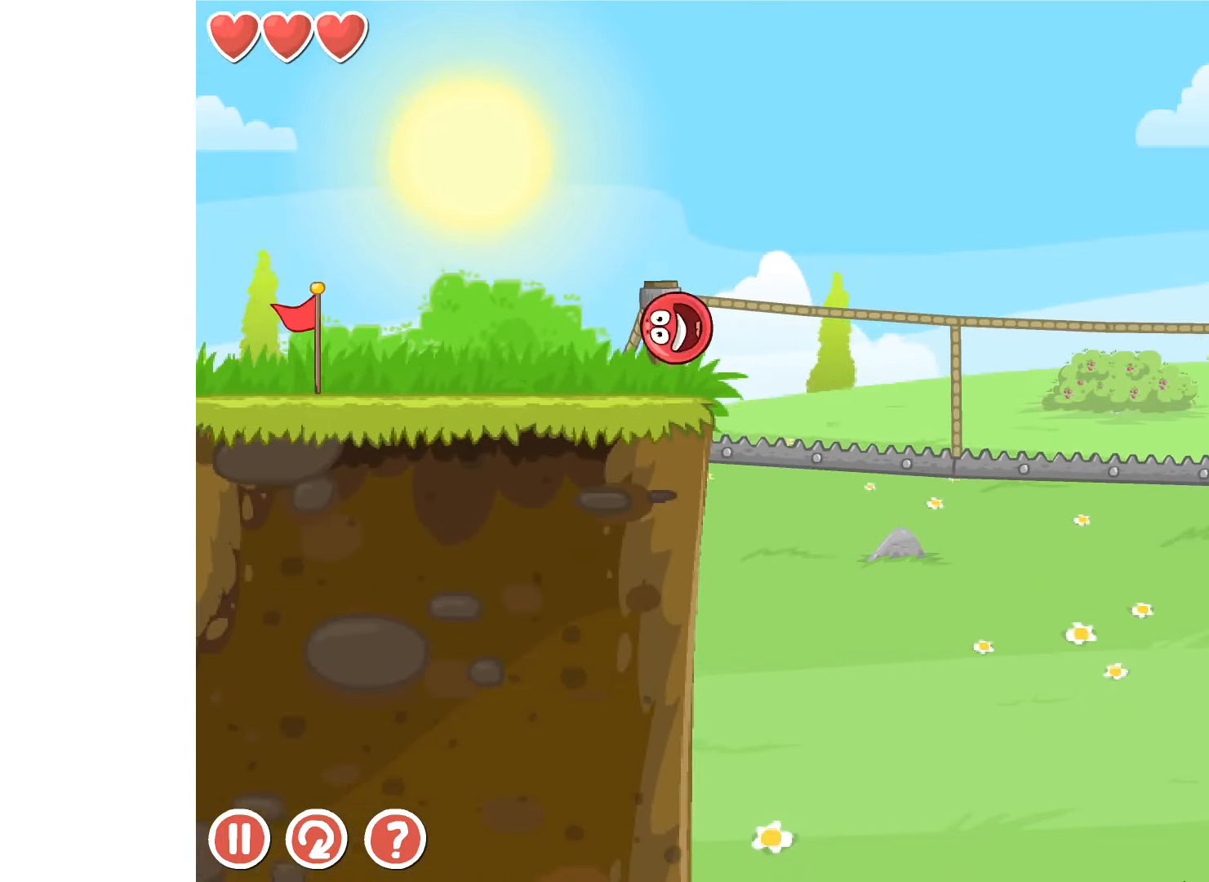
{"keys": ["right"], "events": [[67, "up", "up"]]}
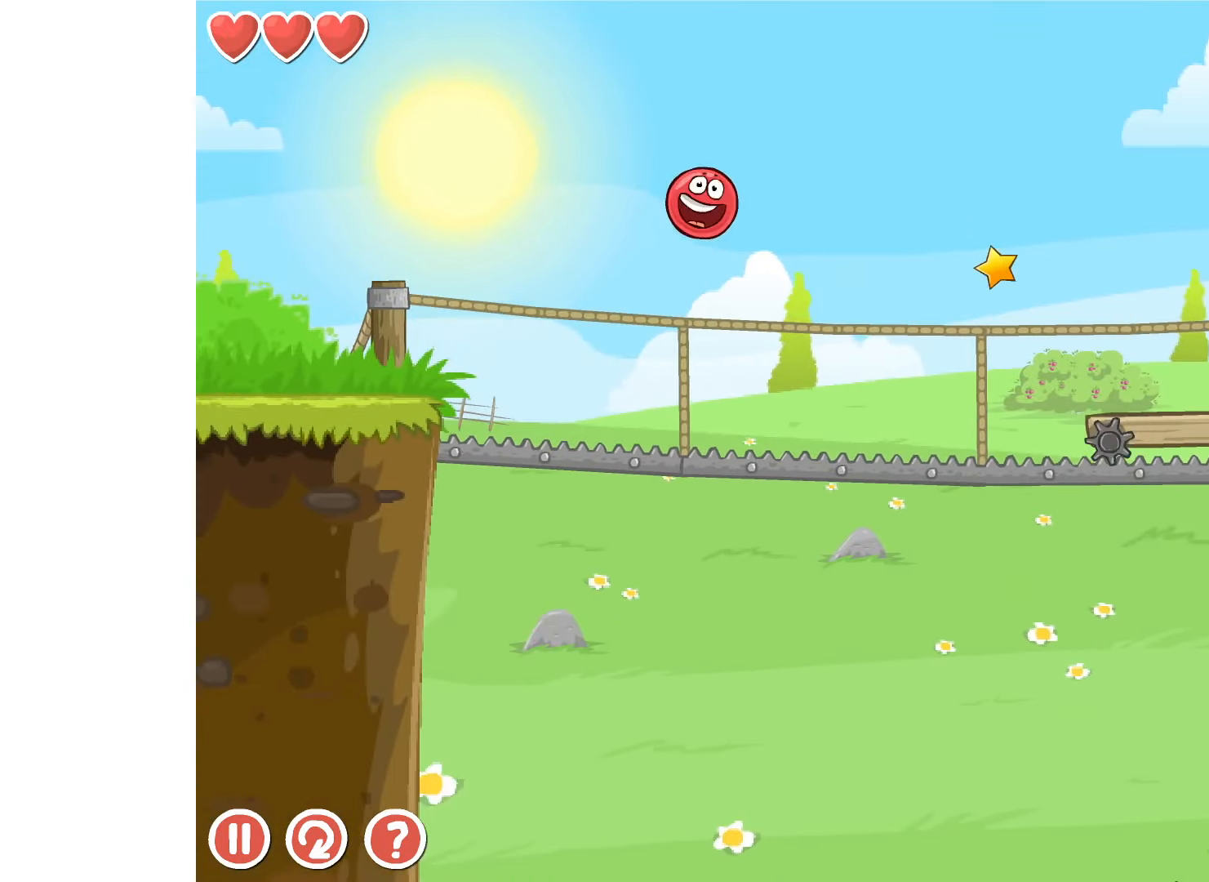
{"keys": ["right"], "events": []}
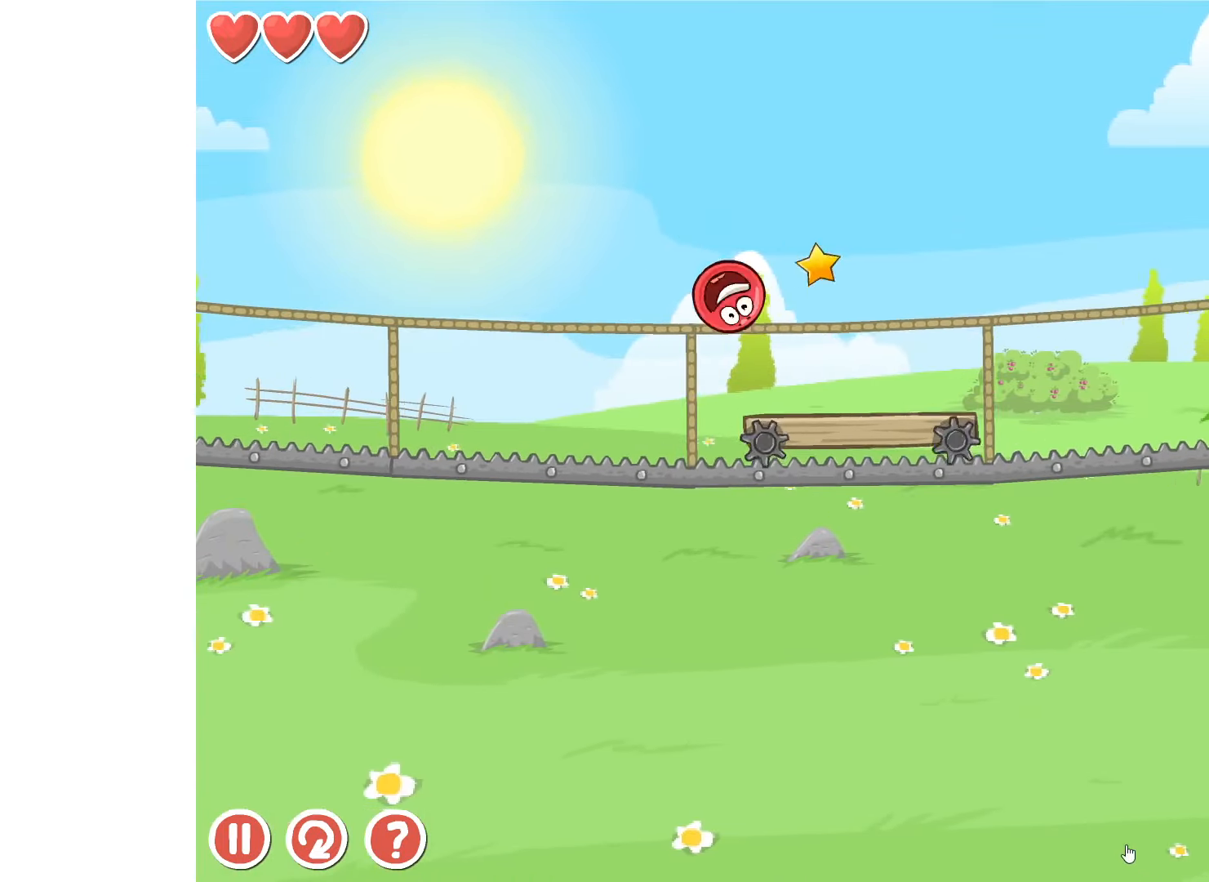
{"keys": ["right", "up"], "events": [[300, "up", "down"]]}
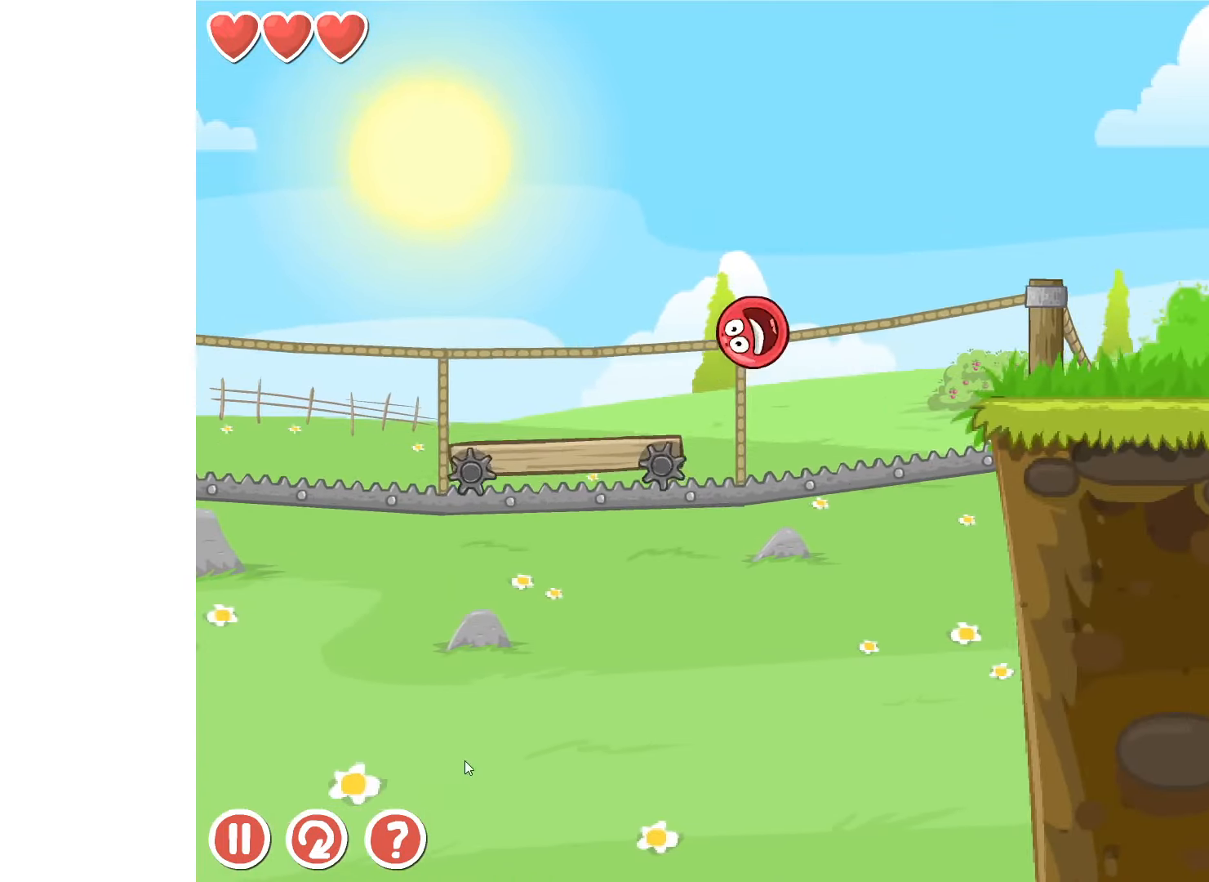
{"keys": ["right"], "events": [[134, "up", "up"]]}
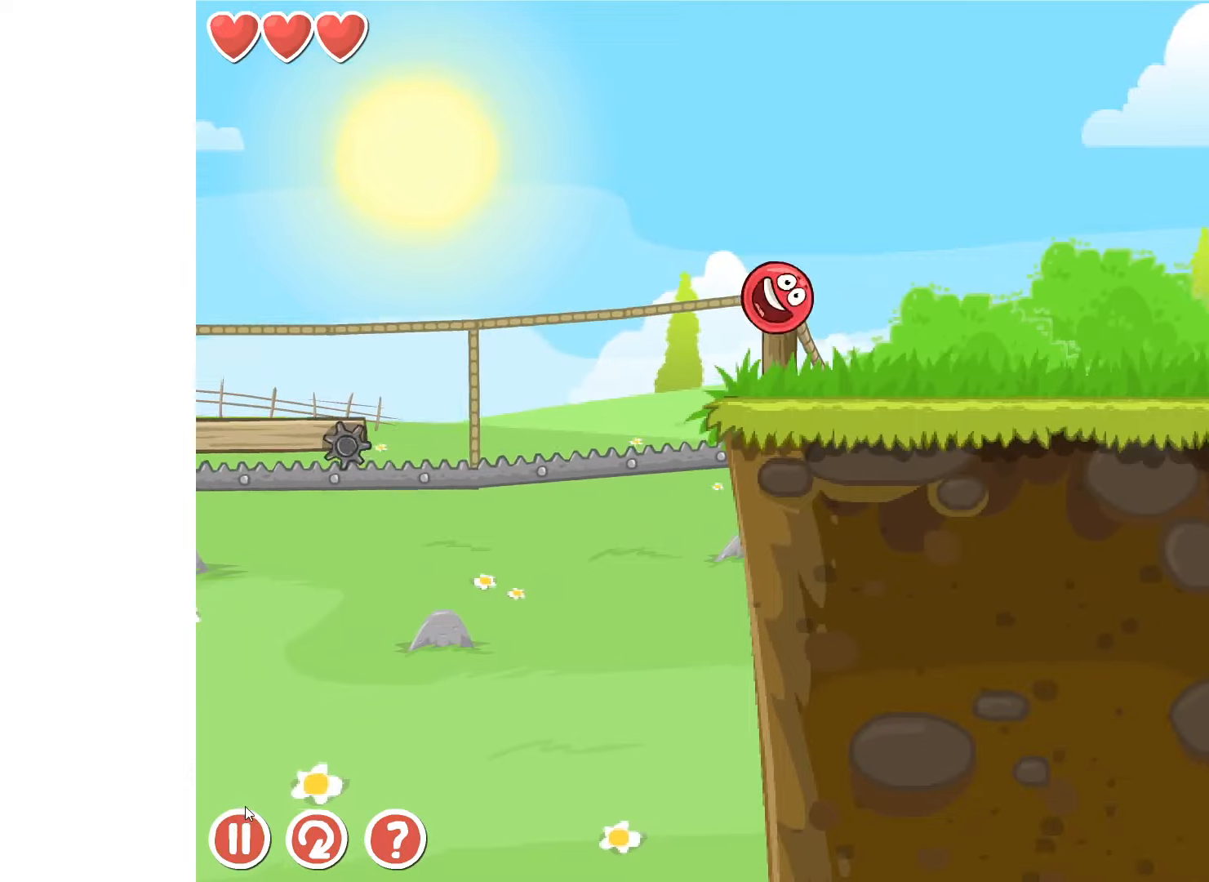
{"keys": ["right"], "events": []}
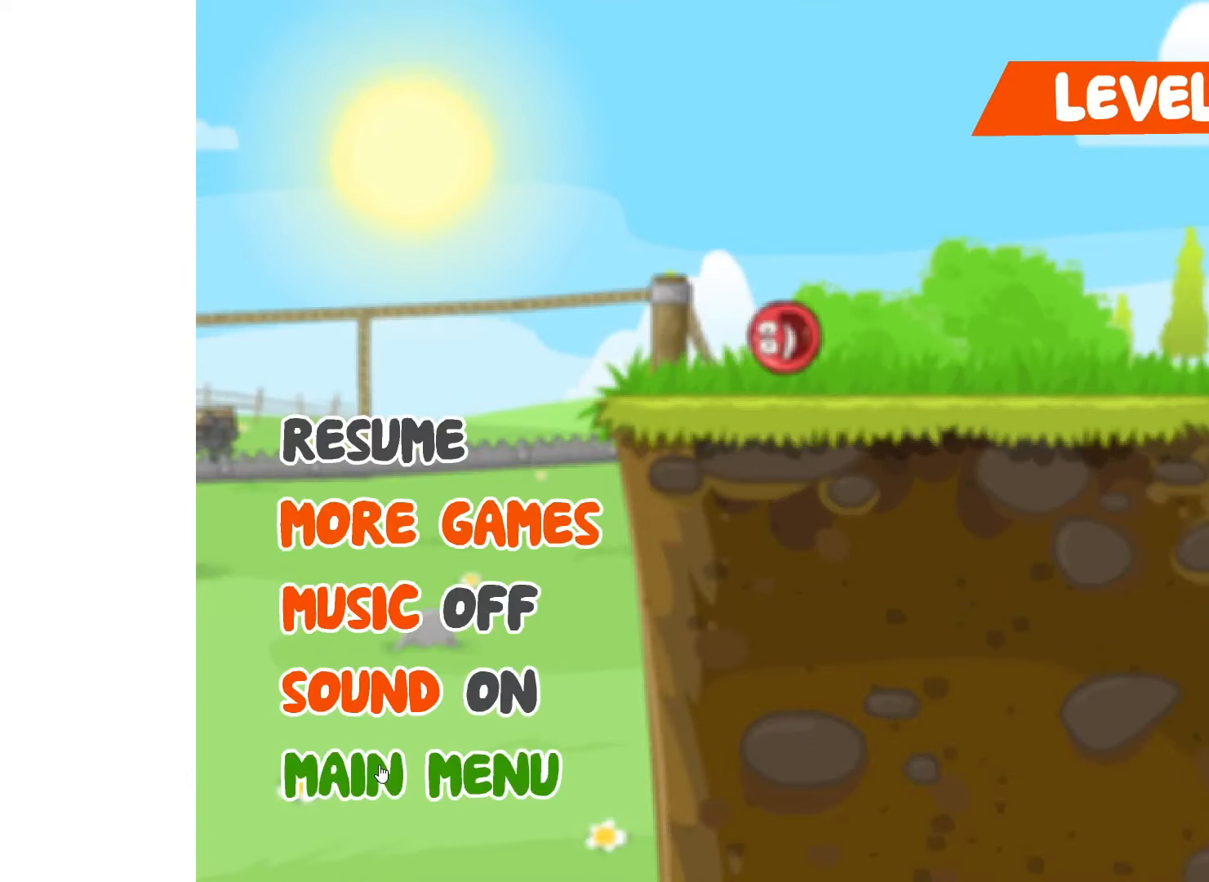
{"keys": ["right"], "events": []}
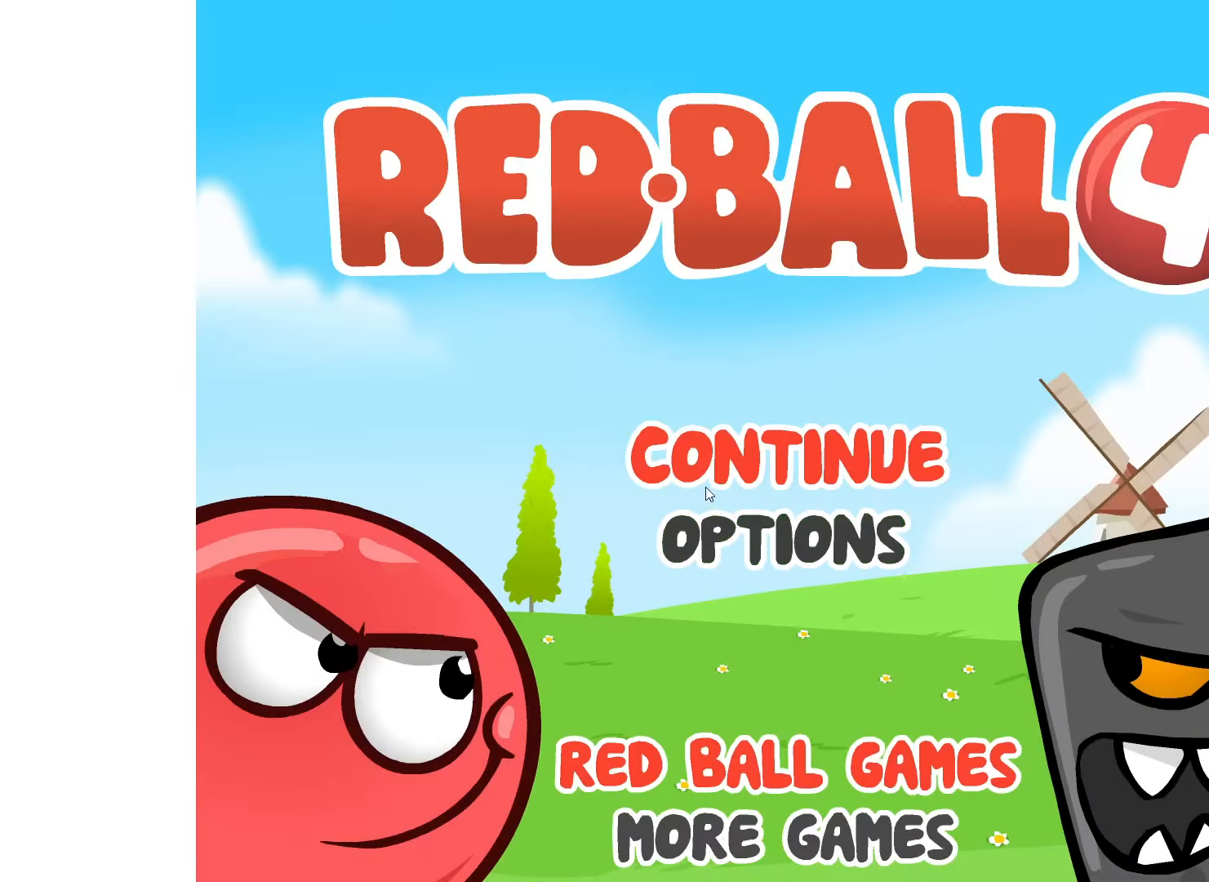
{"keys": ["right"], "events": []}
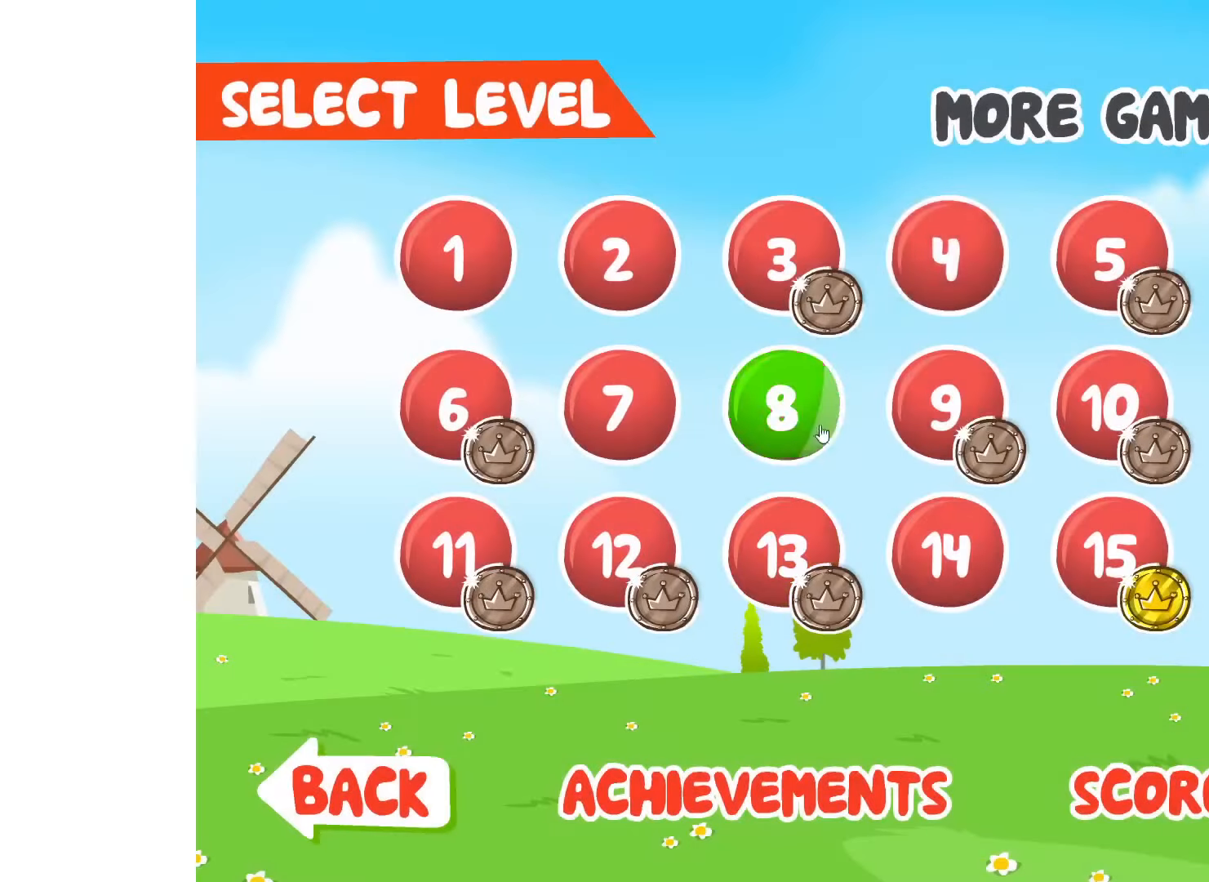
{"keys": ["right"], "events": []}
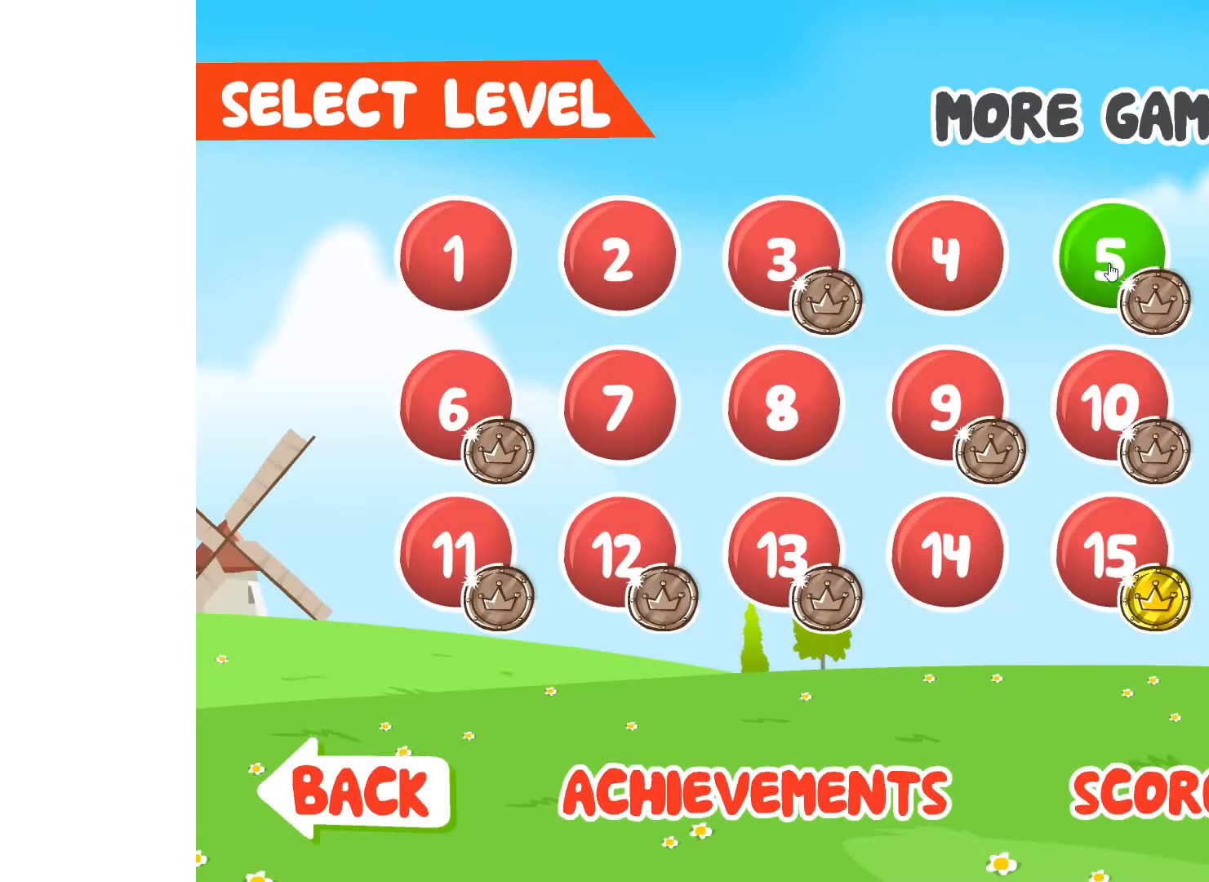
{"keys": ["right"], "events": []}
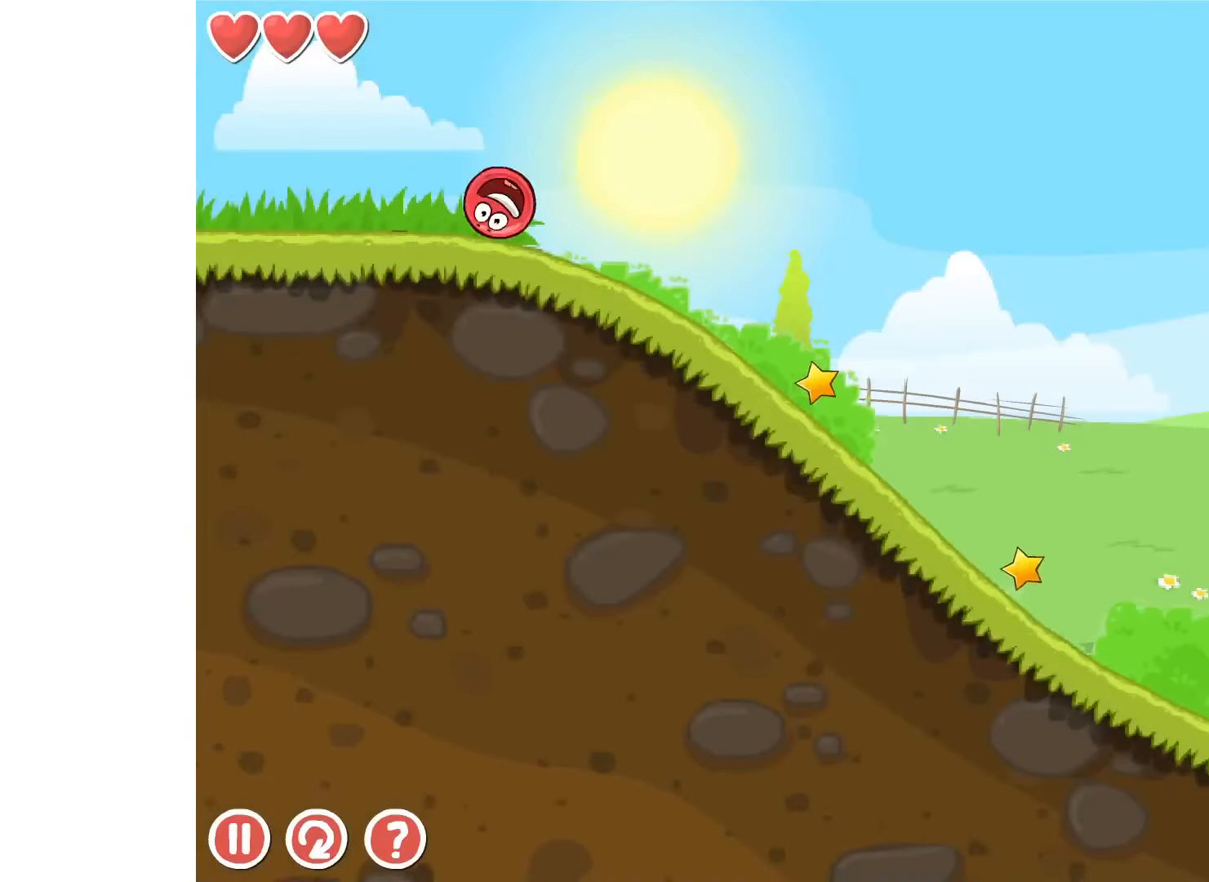
{"keys": ["right"], "events": []}
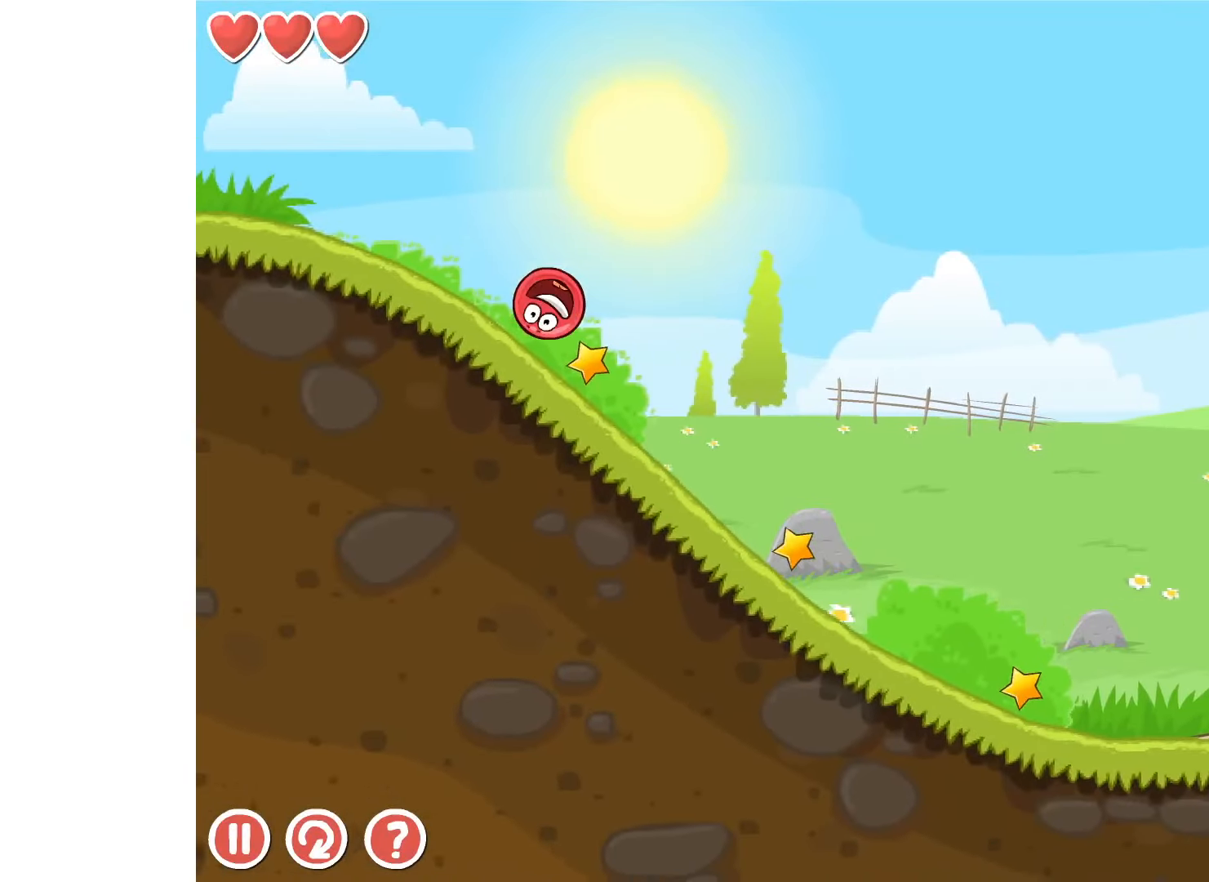
{"keys": ["right"], "events": []}
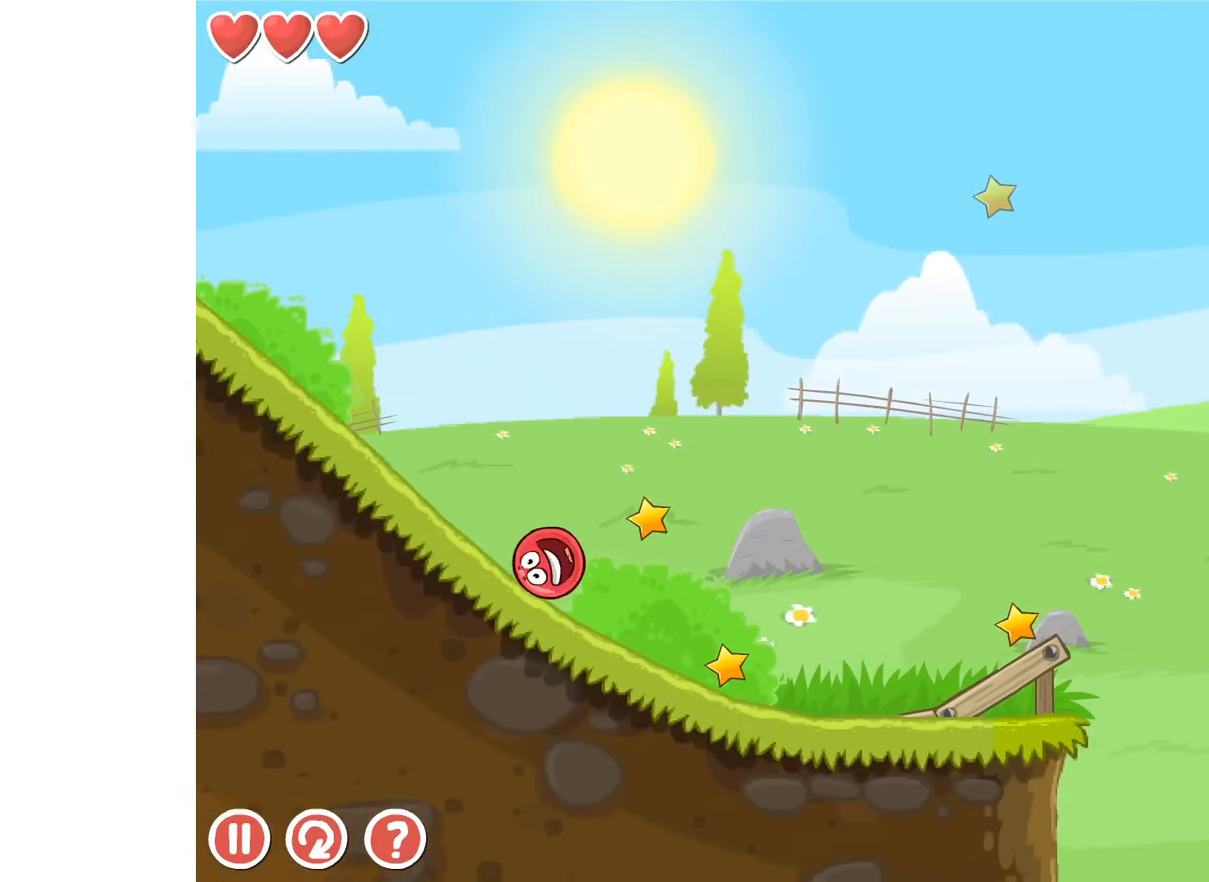
{"keys": ["right"], "events": []}
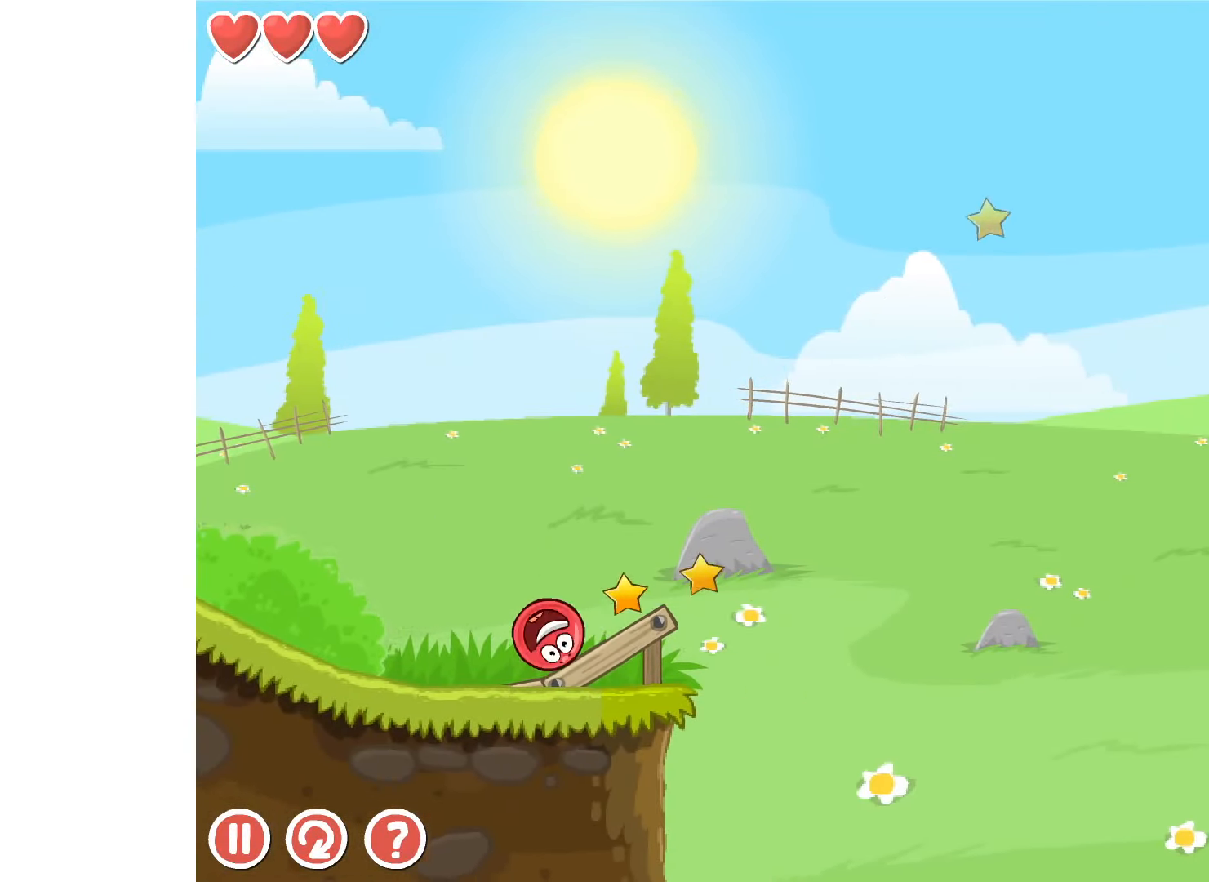
{"keys": ["right"], "events": [[100, "up", "down"], [116, "up", "up"], [216, "up", "down"], [250, "up", "up"], [333, "up", "down"], [383, "up", "up"]]}
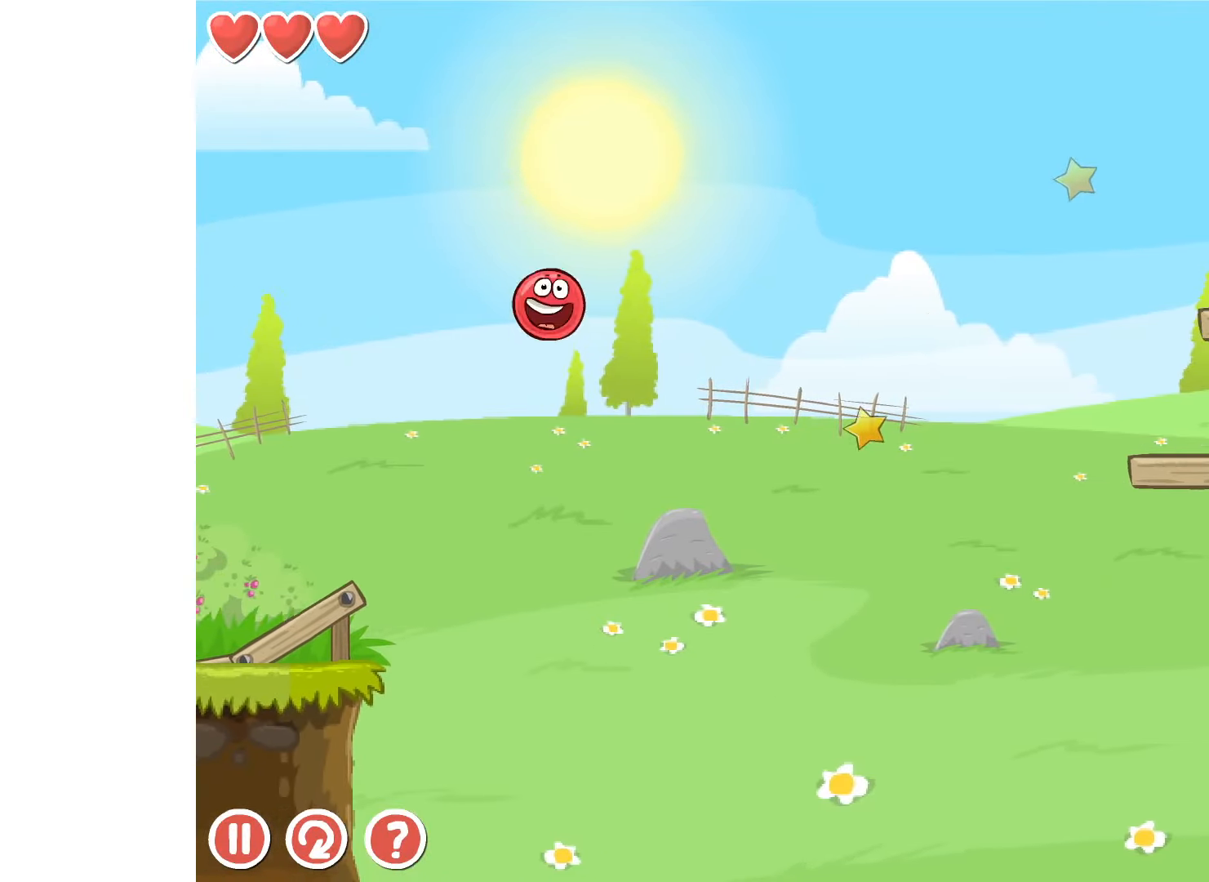
{"keys": ["right", "up"], "events": [[116, "up", "down"]]}